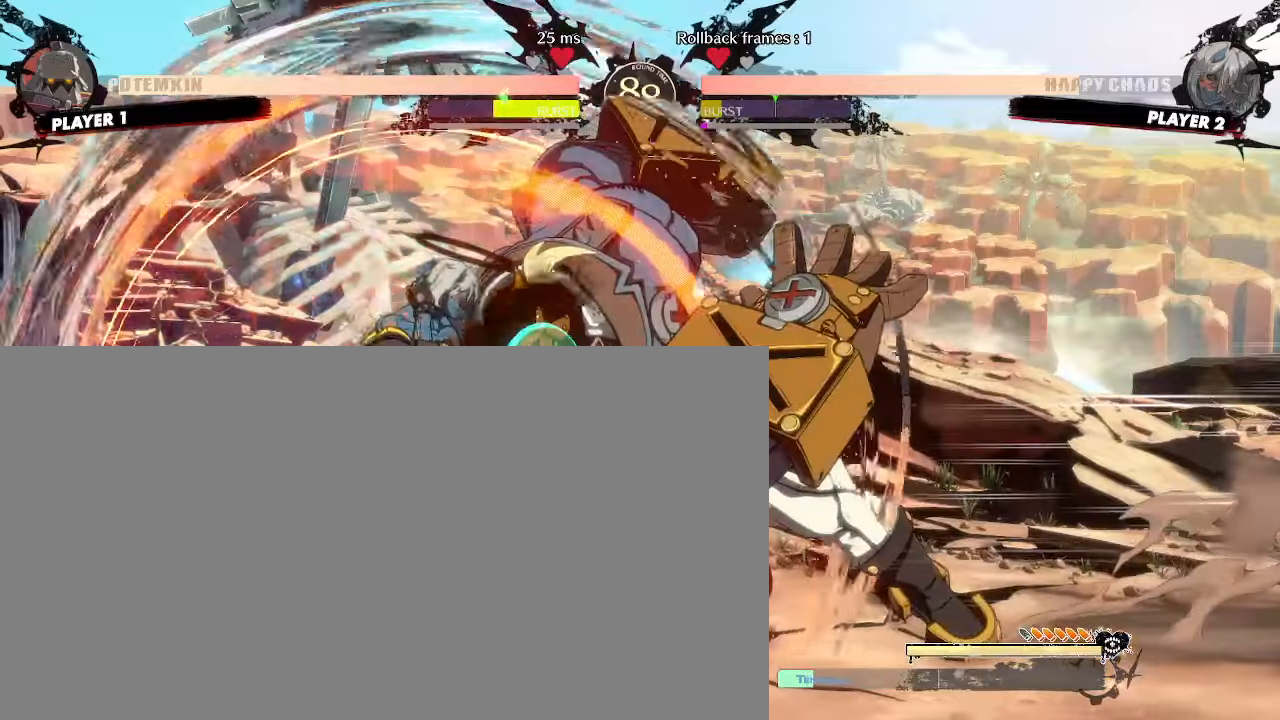
Gameplay with a controller (arcade stick); each line is a JSON object with the inputs held at the frame after it (dt_ms = milliseconds from this image to that frame). "events" lists button and stick changes between this image and that frame as [ms after this image, input, new state], when the widget could be followed in between. Not read: L3 R3 other_buttons.
{"dt_ms": 500, "buttons": [], "events": [[350, "DPAD_LEFT", "up"], [367, "DPAD_DOWN", "down"], [417, "DPAD_RIGHT", "down"], [433, "DPAD_DOWN", "up"], [500, "DPAD_RIGHT", "up"]]}
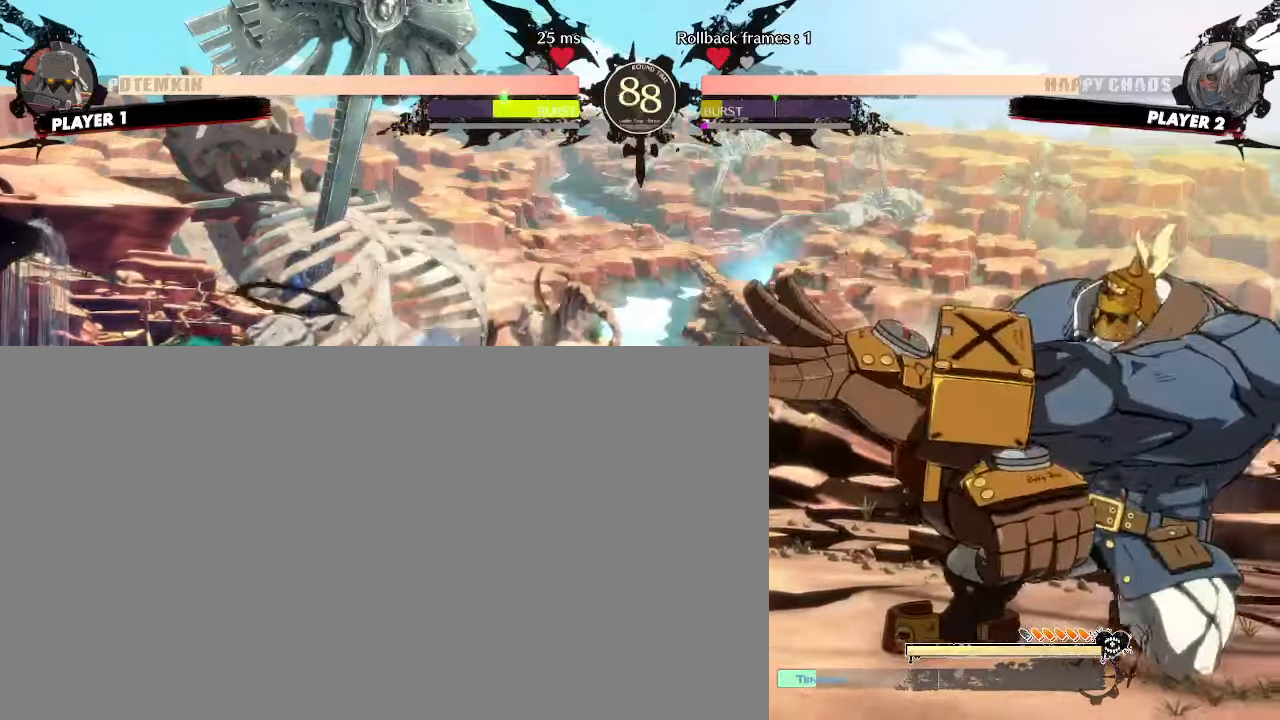
{"dt_ms": 500, "buttons": ["DPAD_LEFT"], "events": [[200, "DPAD_LEFT", "down"]]}
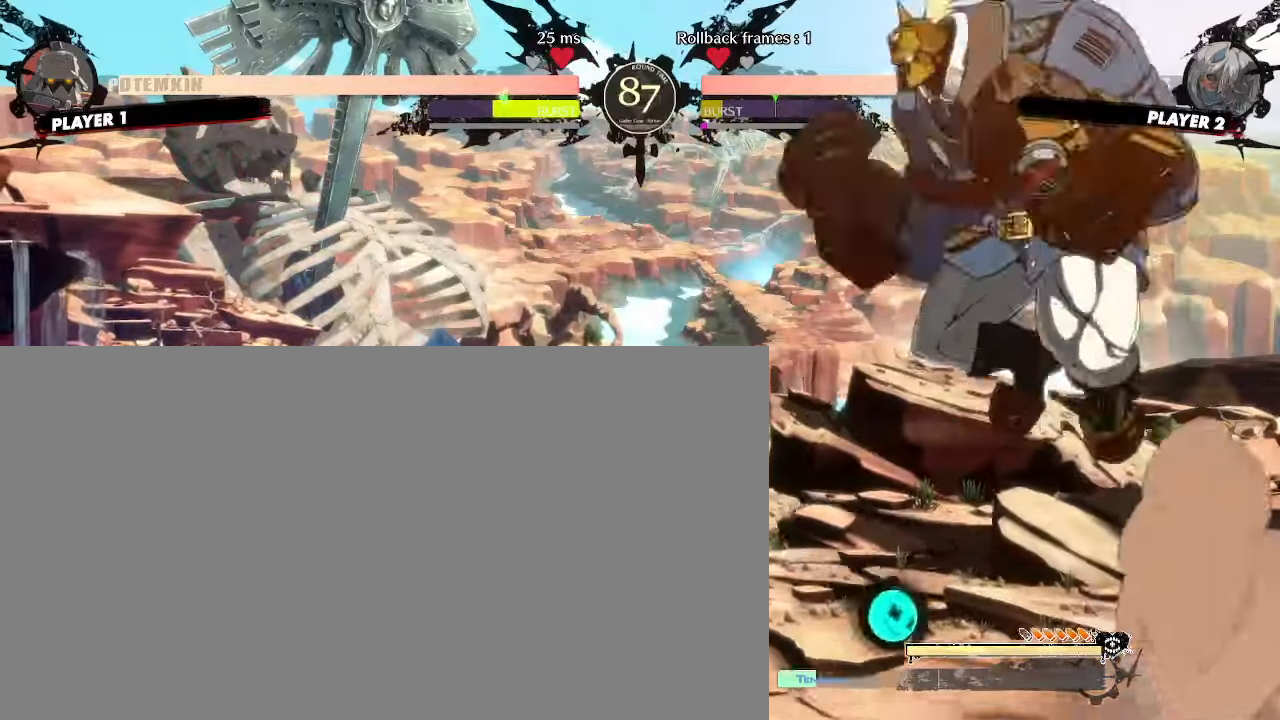
{"dt_ms": 500, "buttons": ["DPAD_RIGHT"], "events": [[250, "DPAD_LEFT", "up"], [267, "DPAD_RIGHT", "down"]]}
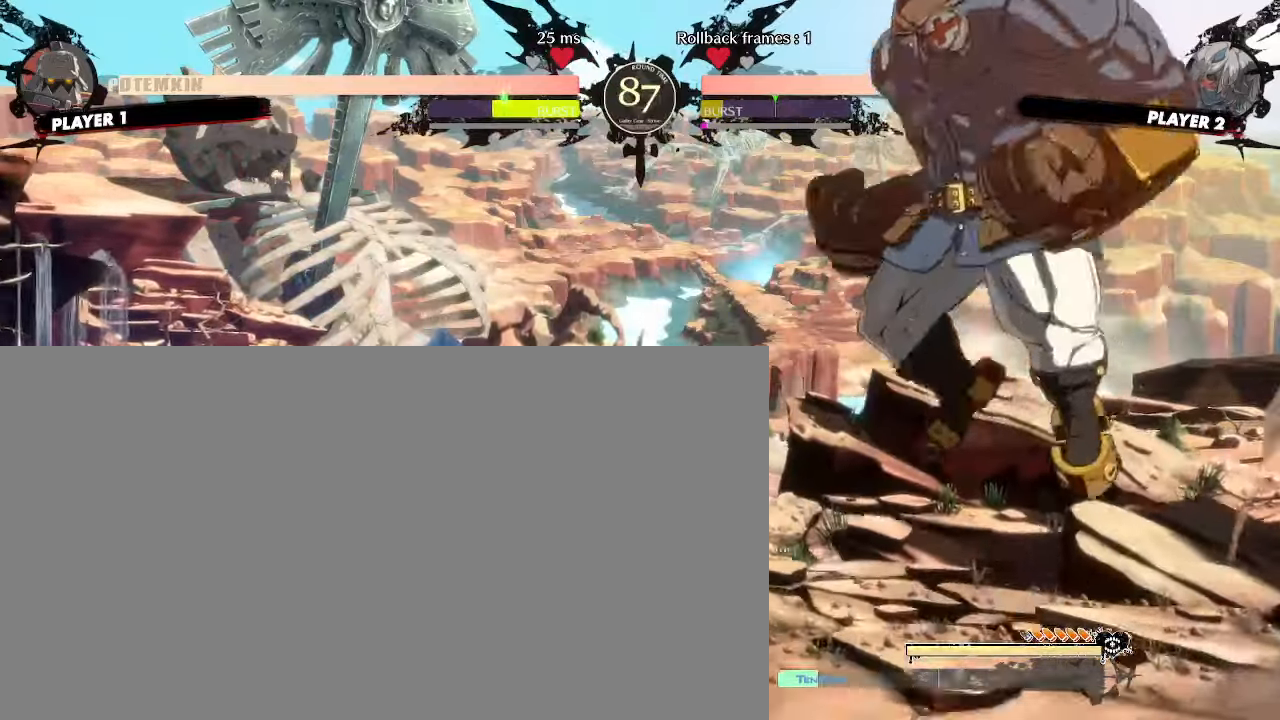
{"dt_ms": 500, "buttons": [], "events": [[117, "DPAD_UP", "down"], [200, "DPAD_RIGHT", "up"], [250, "DPAD_UP", "up"]]}
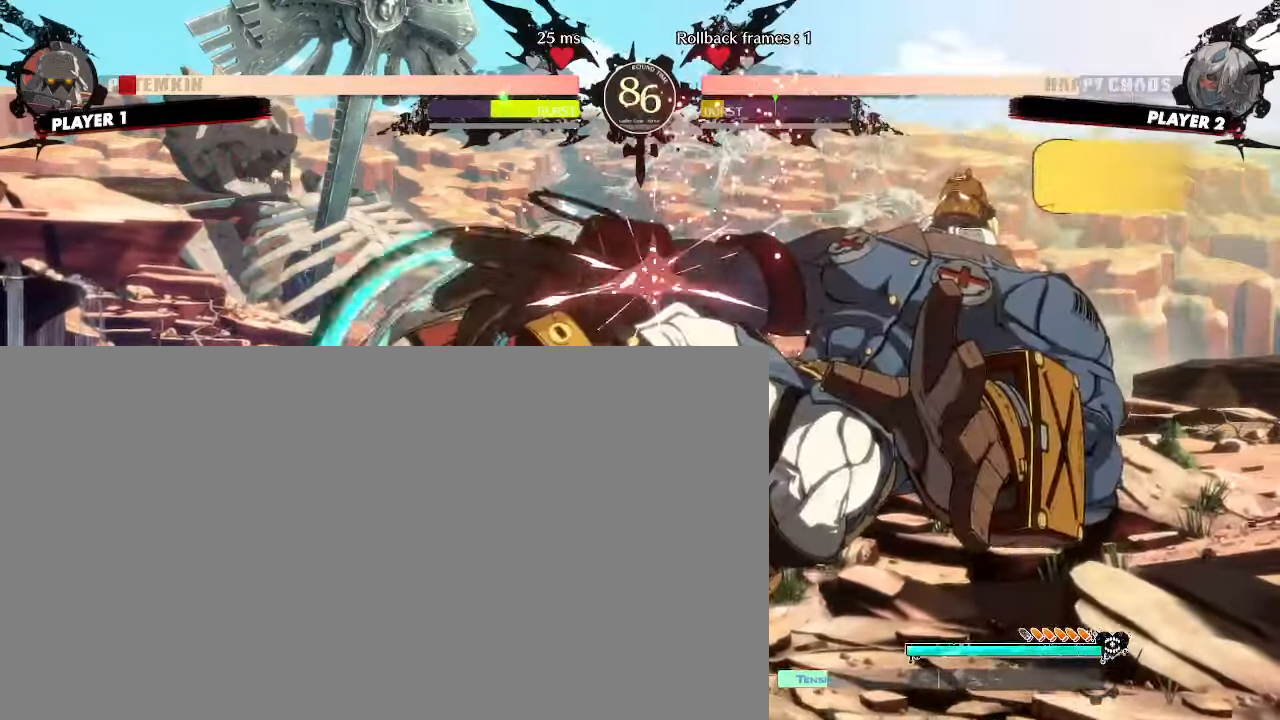
{"dt_ms": 1000, "buttons": ["DPAD_RIGHT"]}
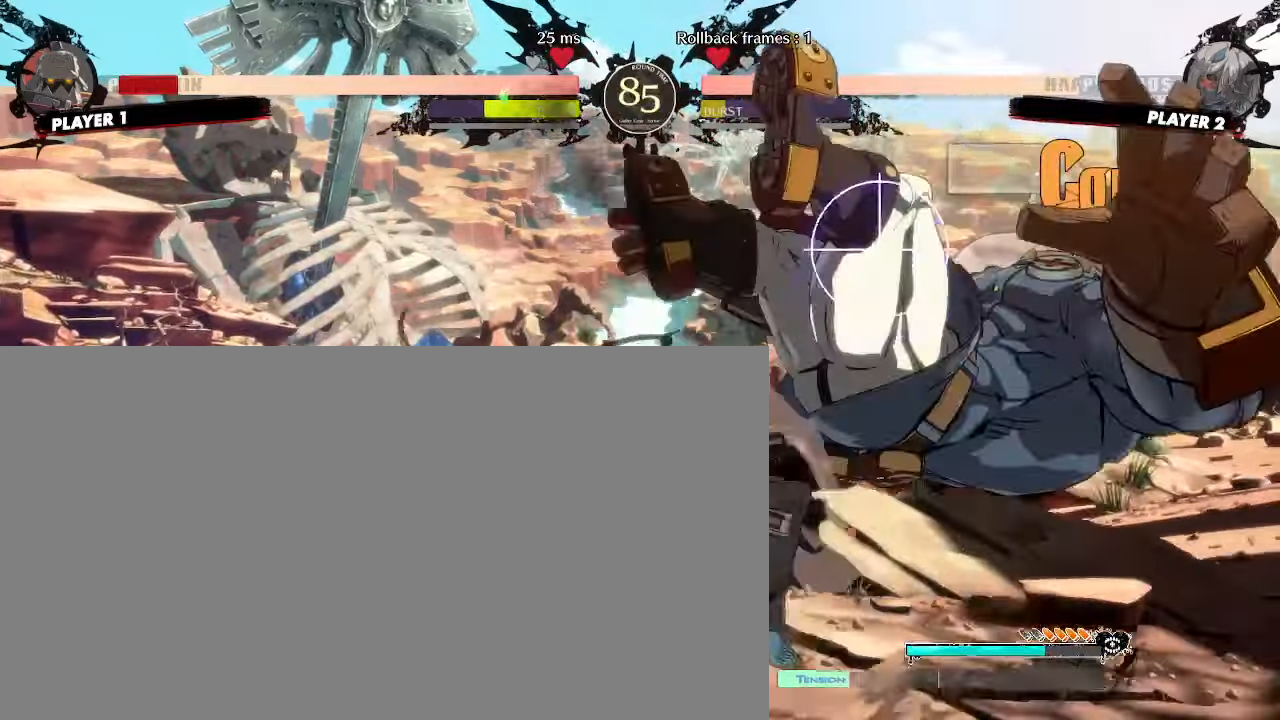
{"dt_ms": 500, "buttons": ["DPAD_DOWN"], "events": [[133, "S", "down"], [183, "S", "up"], [283, "DPAD_RIGHT", "up"], [467, "DPAD_DOWN", "down"]]}
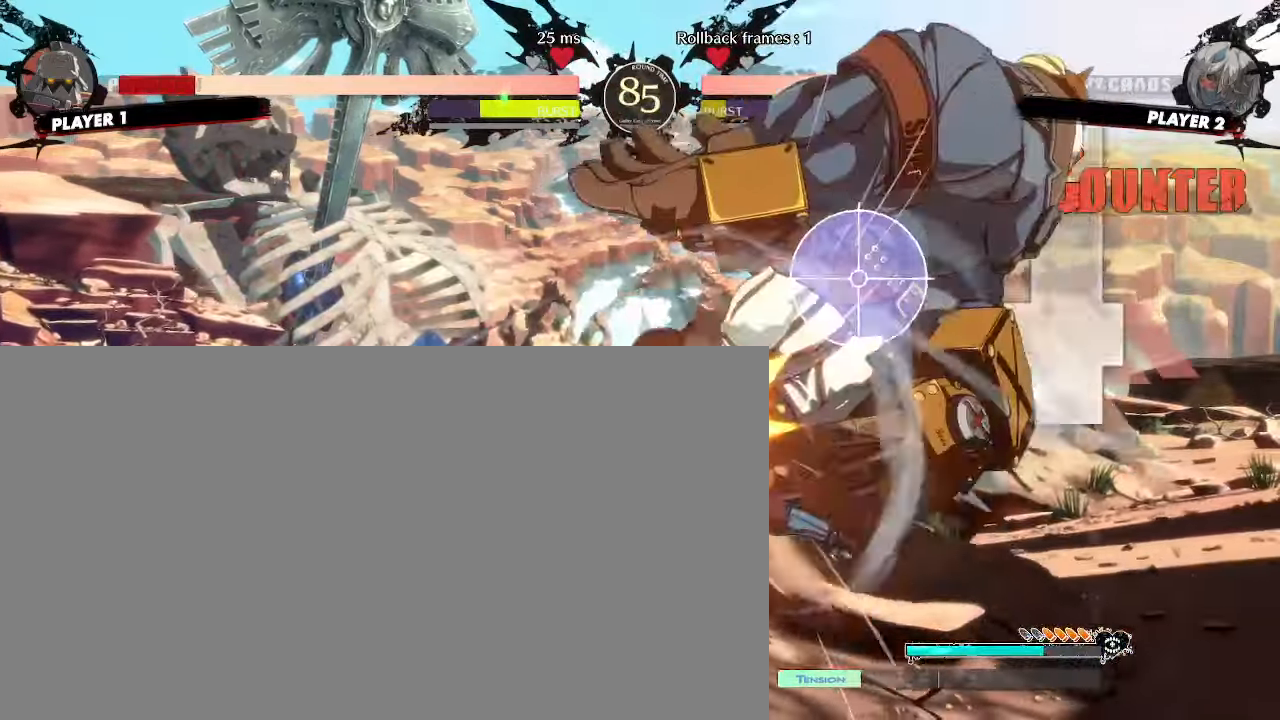
{"dt_ms": 500, "buttons": ["DPAD_DOWN", "HS"], "events": [[17, "DPAD_LEFT", "down"], [67, "DPAD_DOWN", "up"], [117, "DPAD_LEFT", "up"], [167, "DPAD_DOWN", "down"], [400, "HS", "down"]]}
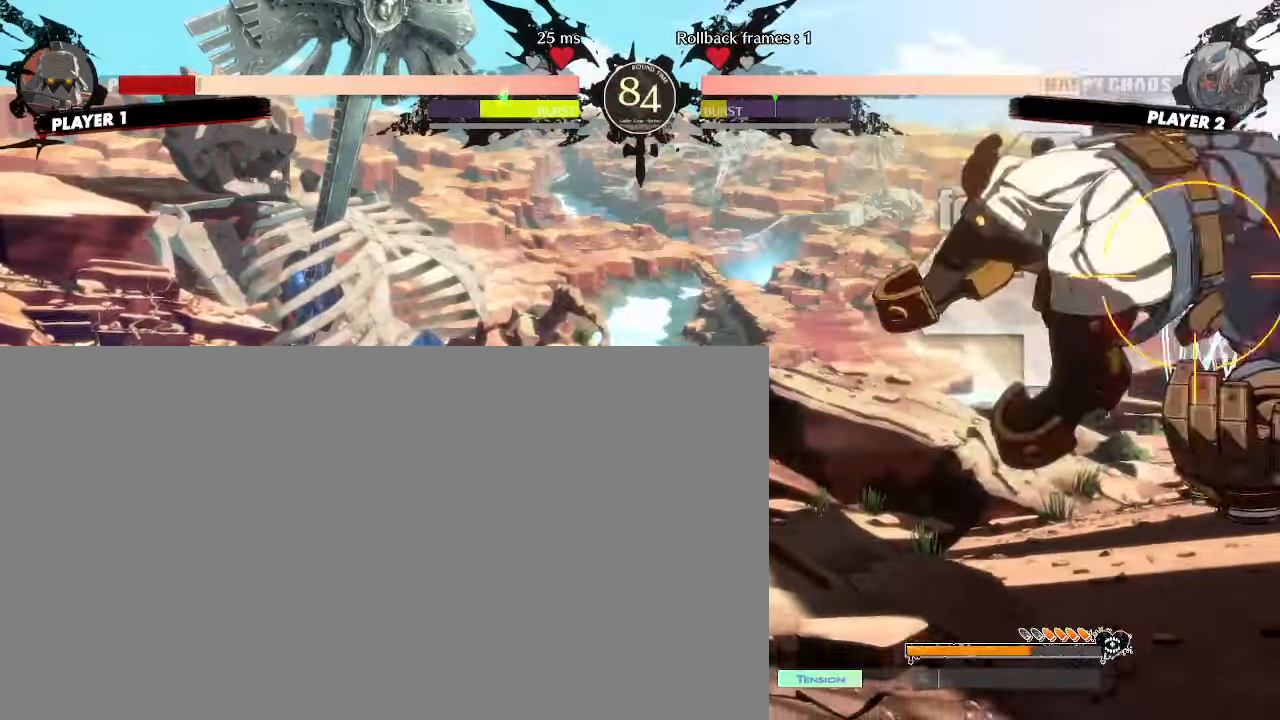
{"dt_ms": 500, "buttons": [], "events": [[33, "HS", "up"], [100, "DPAD_DOWN", "up"], [167, "DPAD_DOWN", "down"], [233, "DPAD_DOWN", "up"]]}
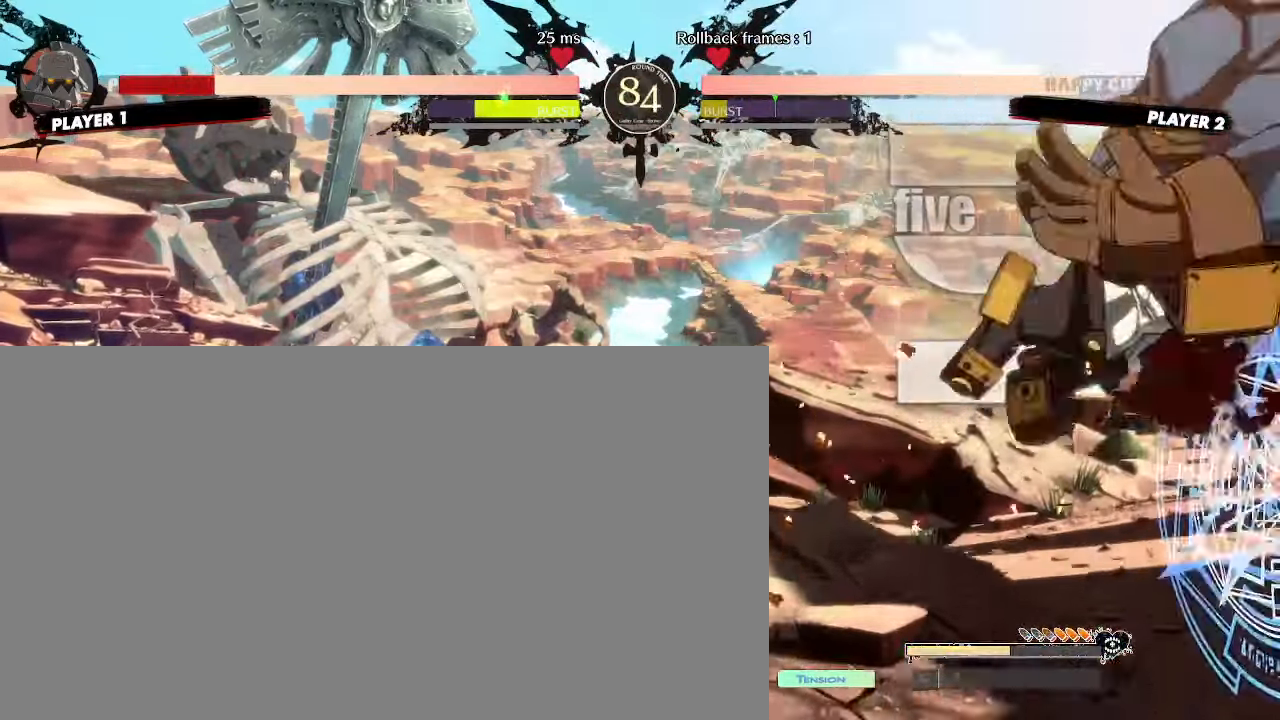
{"dt_ms": 500, "buttons": ["DPAD_DOWN", "DPAD_LEFT"], "events": [[83, "HS", "down"], [133, "HS", "up"], [267, "HS", "down"], [383, "HS", "up"], [433, "DPAD_DOWN", "down"], [467, "DPAD_LEFT", "down"]]}
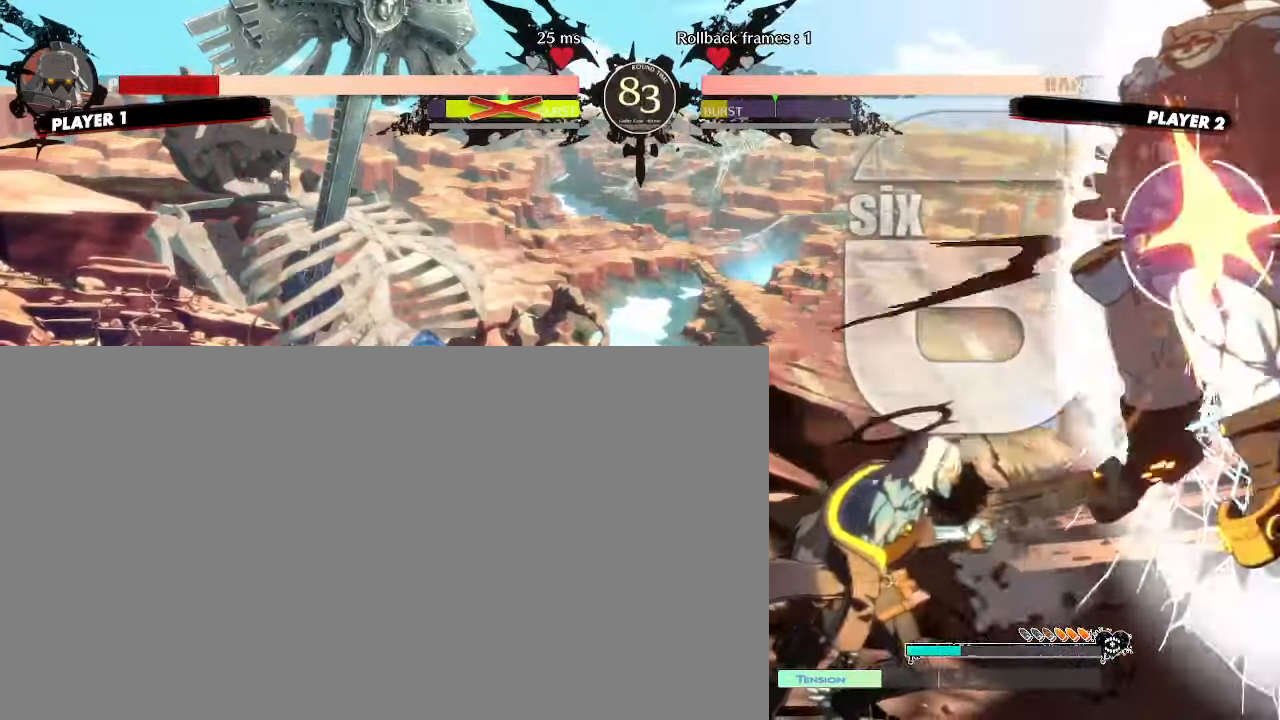
{"dt_ms": 500, "buttons": [], "events": [[17, "DPAD_DOWN", "up"], [33, "DPAD_LEFT", "up"]]}
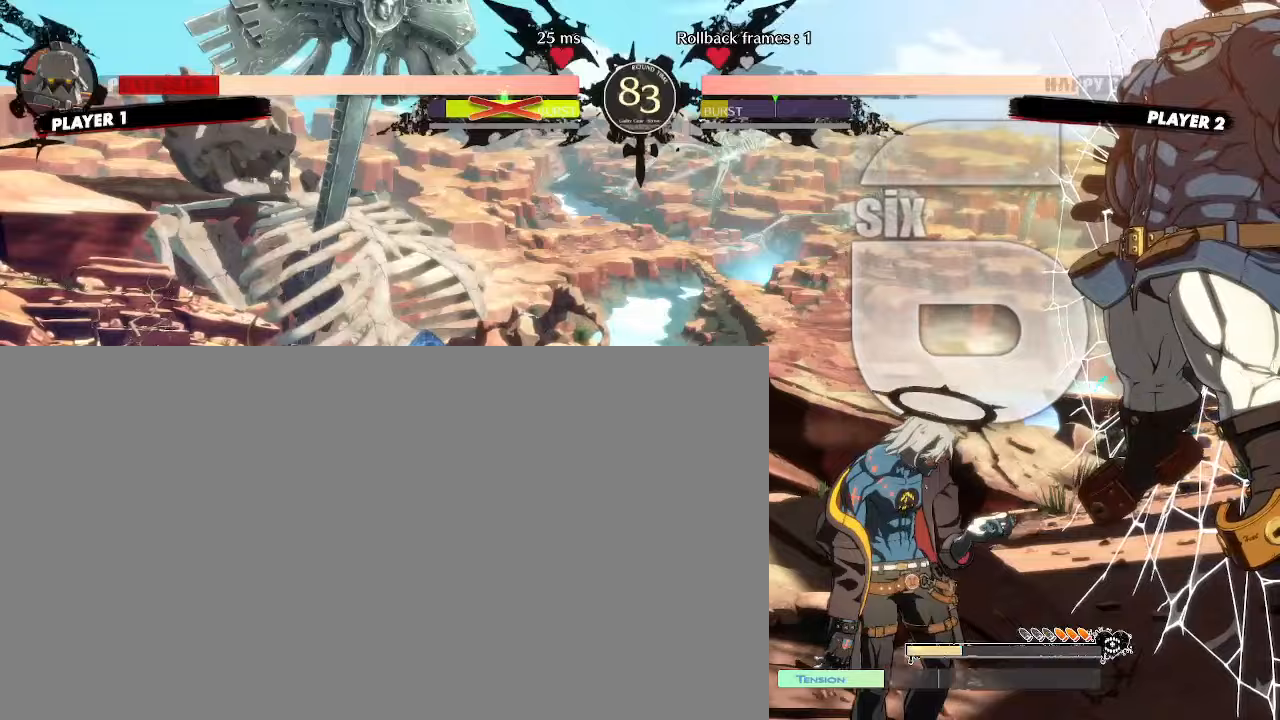
{"dt_ms": 500, "buttons": ["DPAD_RIGHT"], "events": [[117, "DPAD_RIGHT", "down"]]}
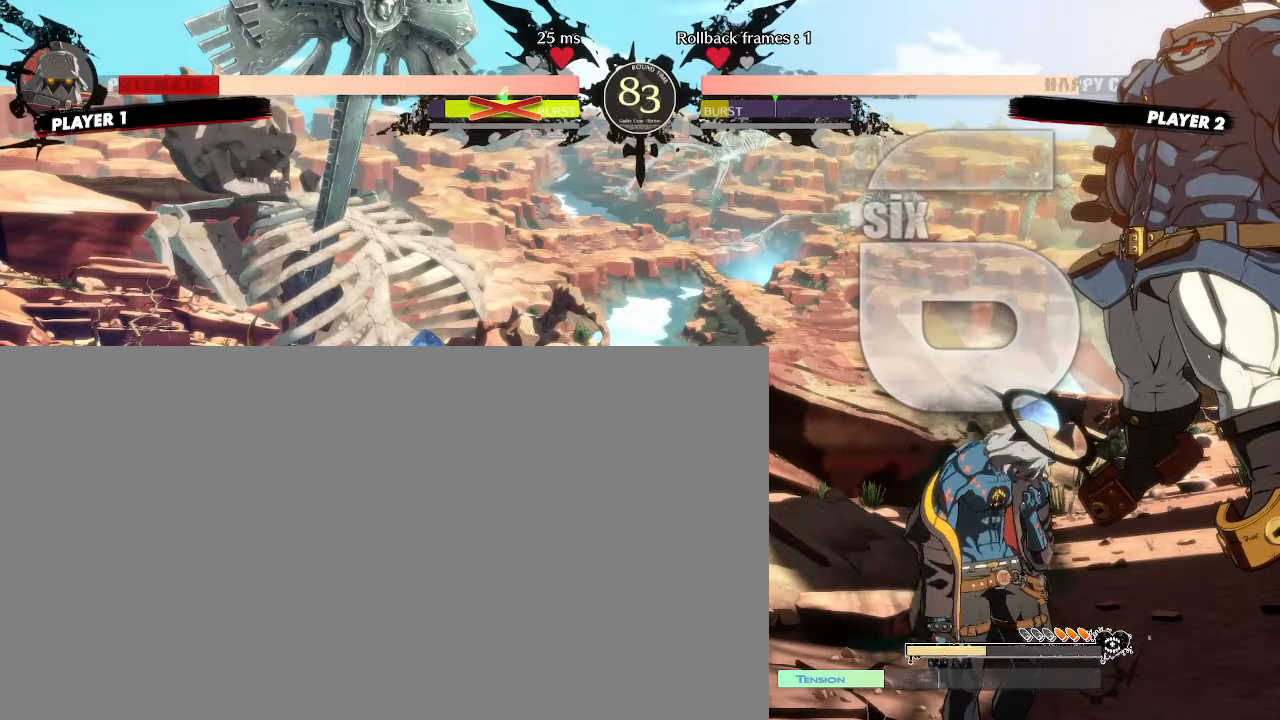
{"dt_ms": 500, "buttons": [], "events": [[367, "DPAD_RIGHT", "up"]]}
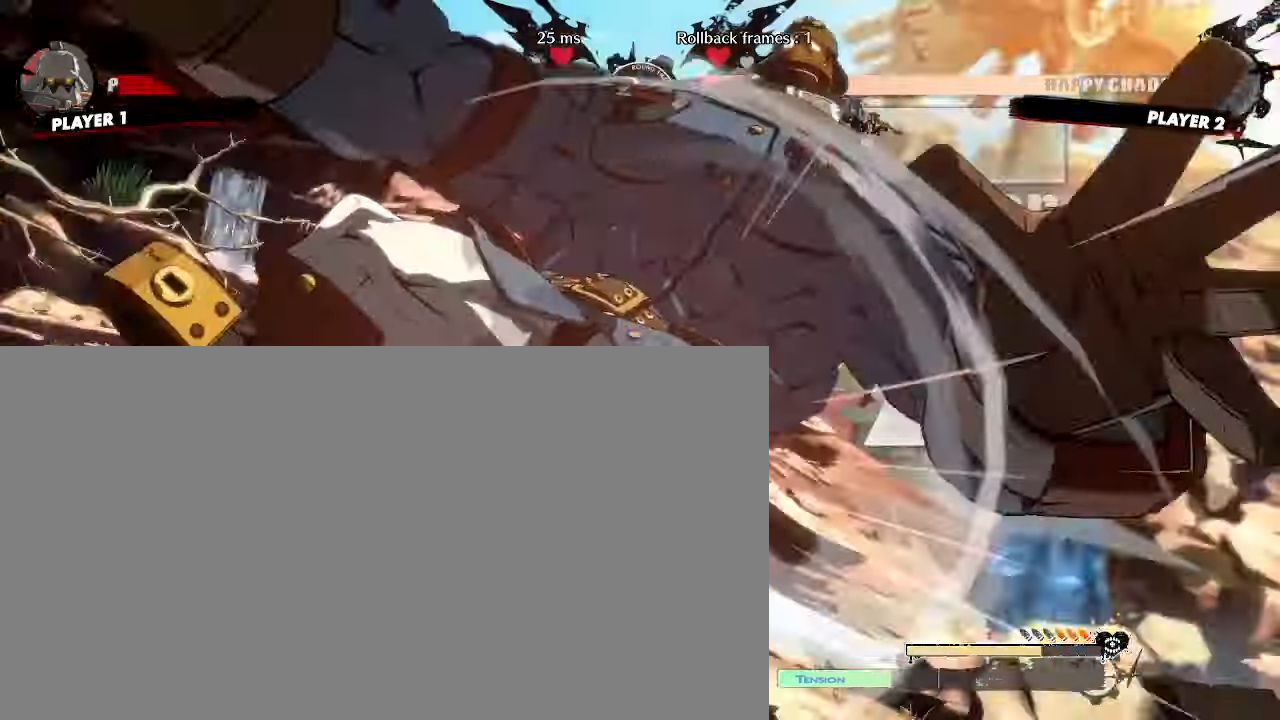
{"dt_ms": 500, "buttons": []}
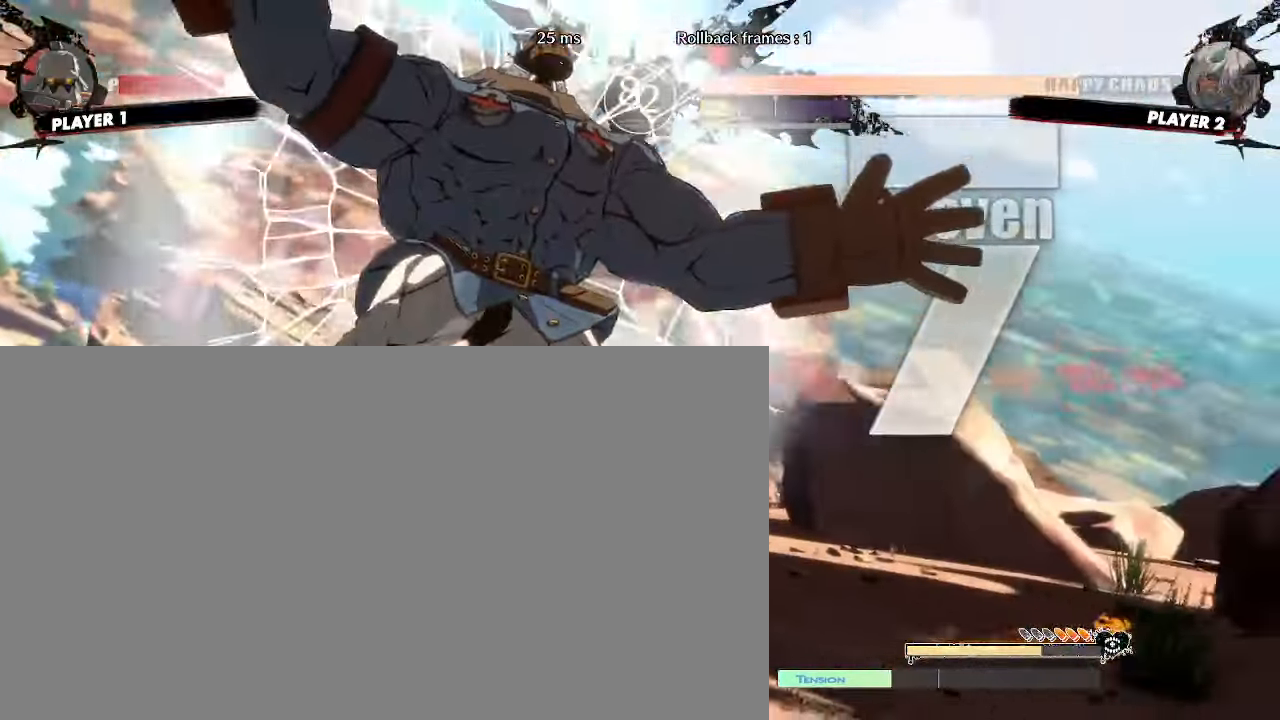
{"dt_ms": 500, "buttons": [], "events": []}
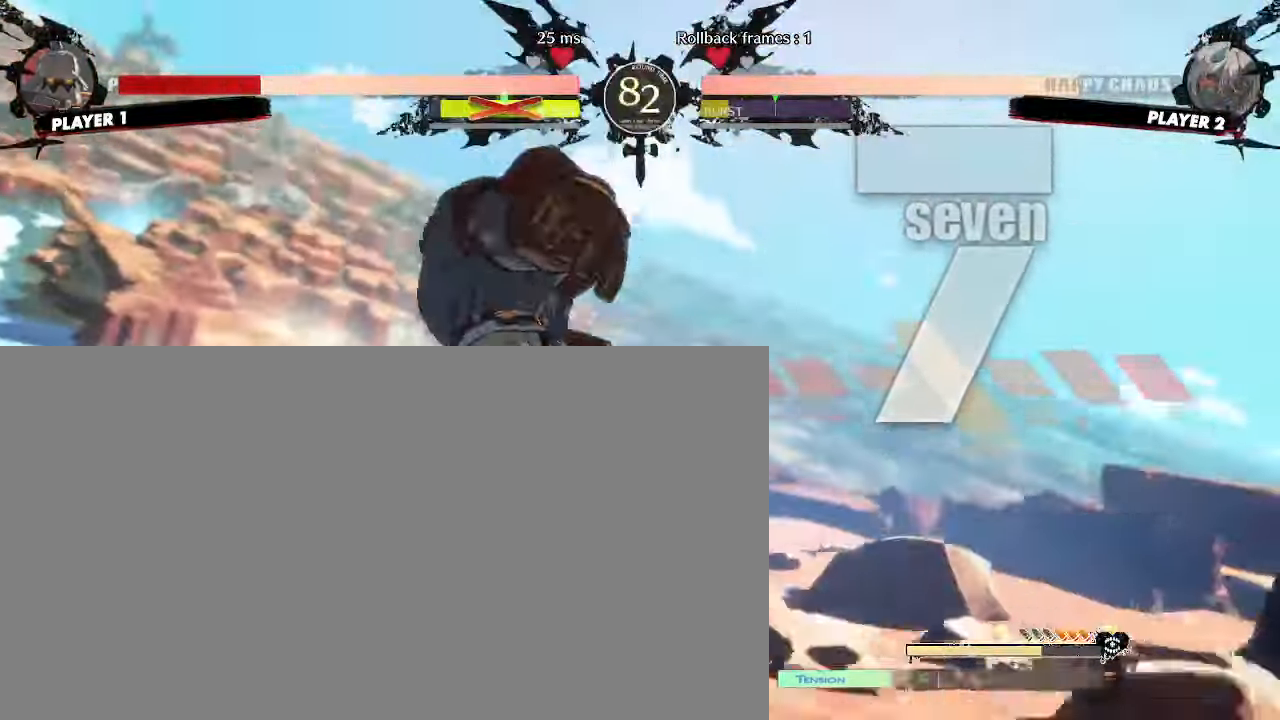
{"dt_ms": 500, "buttons": [], "events": []}
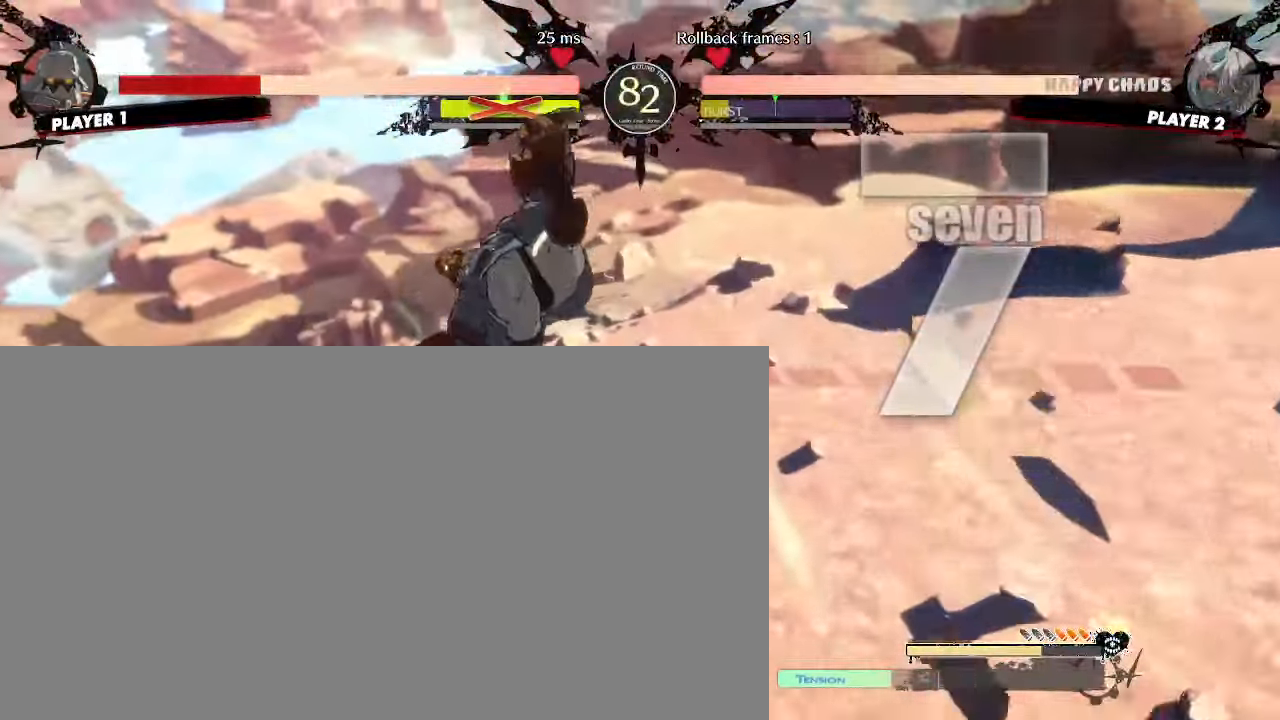
{"dt_ms": 500, "buttons": [], "events": []}
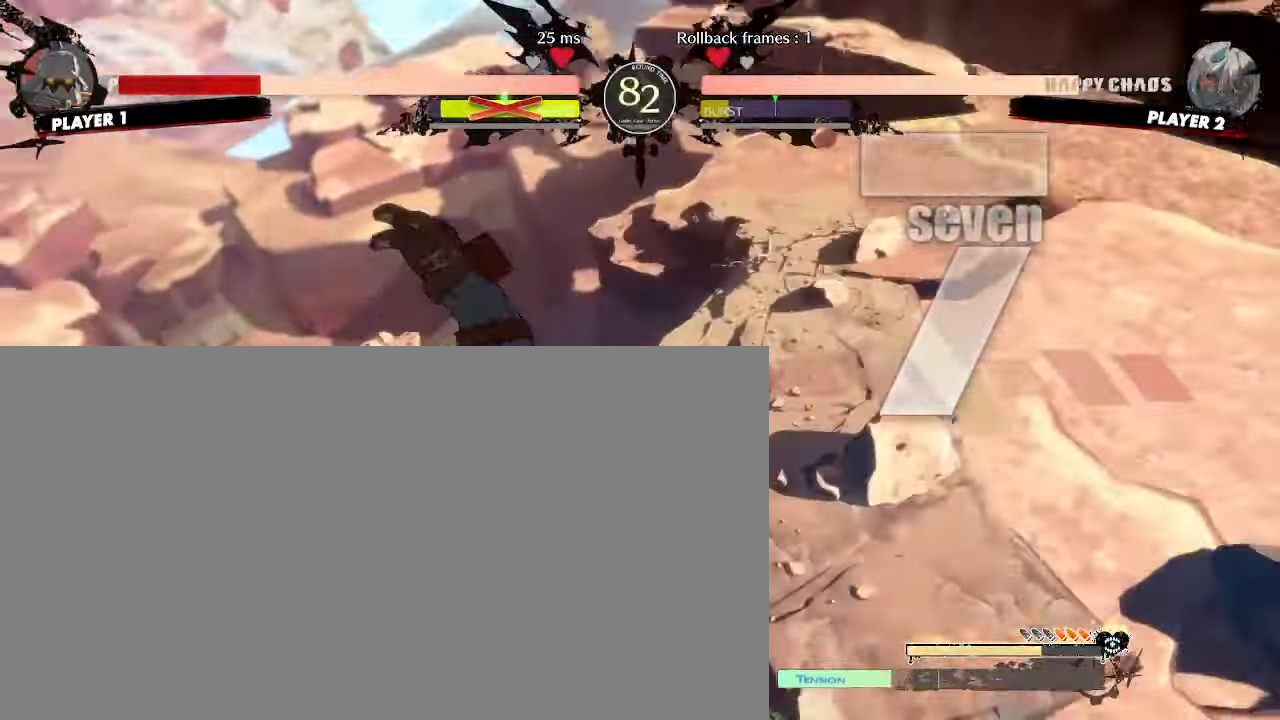
{"dt_ms": 500, "buttons": ["DPAD_LEFT"]}
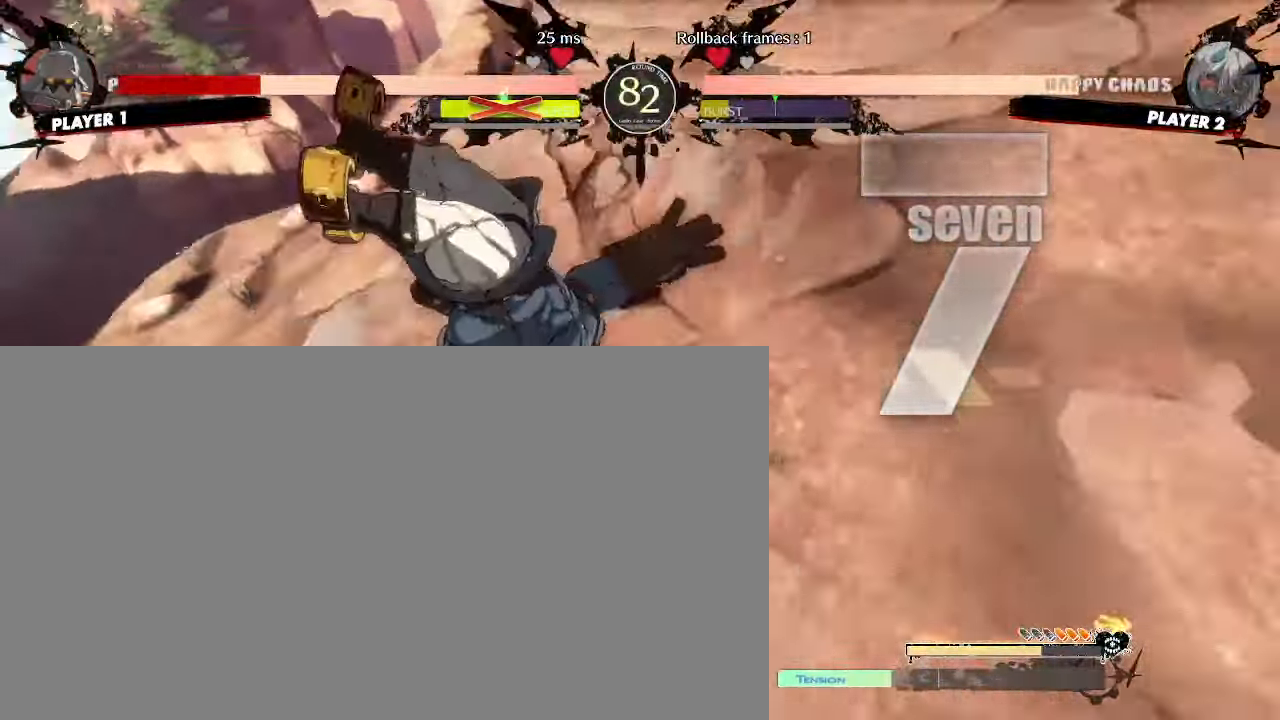
{"dt_ms": 500, "buttons": ["DPAD_LEFT"], "events": [[133, "DPAD_LEFT", "up"], [233, "DPAD_LEFT", "down"]]}
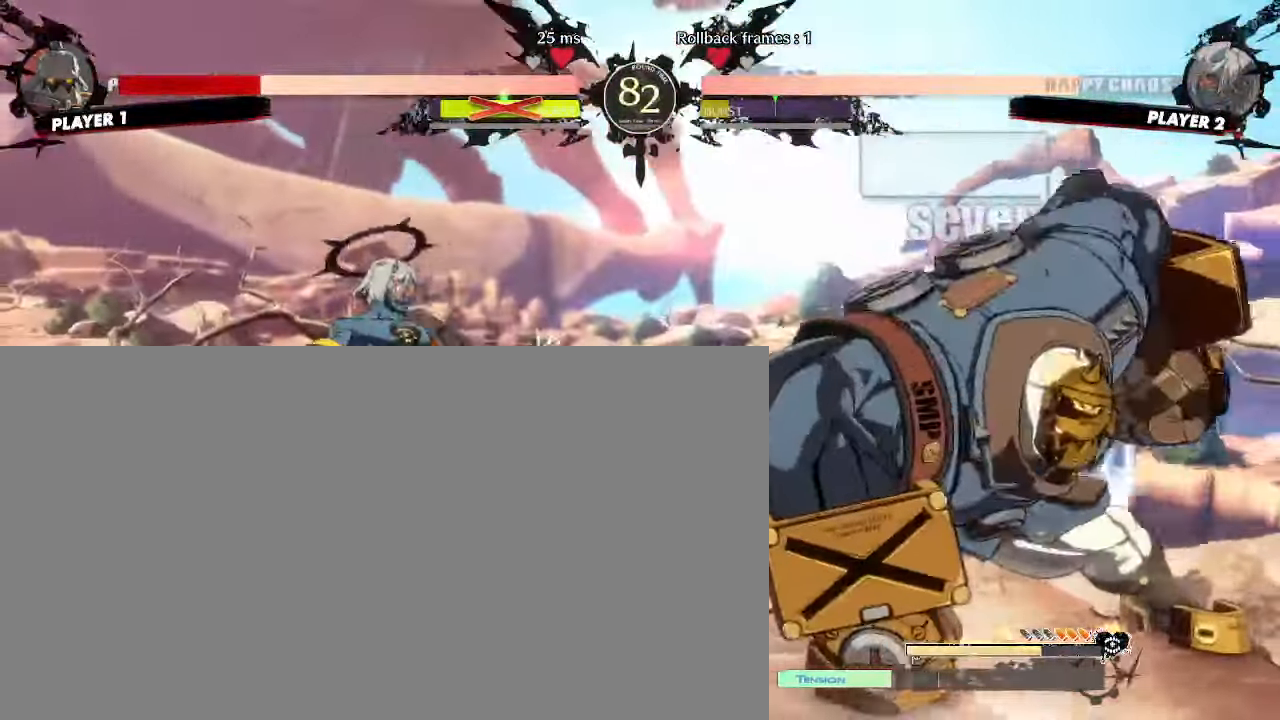
{"dt_ms": 500, "buttons": ["DPAD_LEFT"], "events": []}
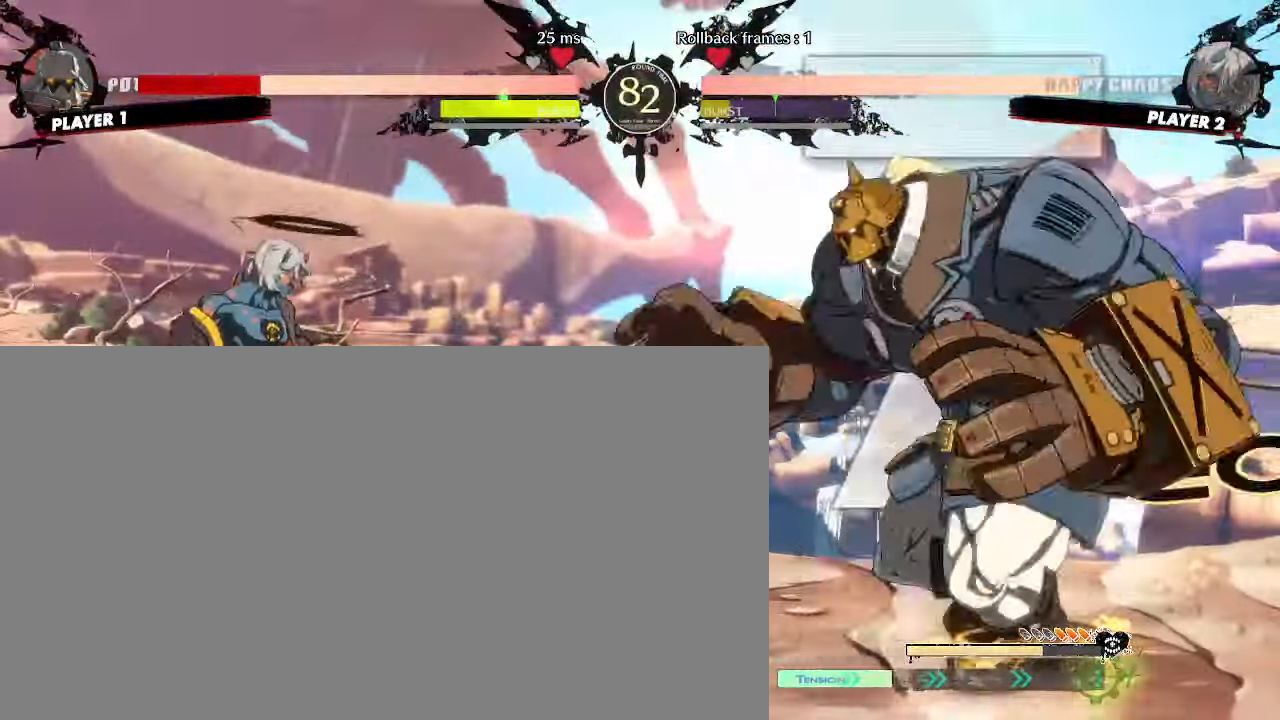
{"dt_ms": 500, "buttons": [], "events": [[117, "DPAD_DOWN", "down"], [150, "DPAD_LEFT", "up"], [183, "DPAD_RIGHT", "down"], [200, "DPAD_DOWN", "up"], [250, "DPAD_RIGHT", "up"]]}
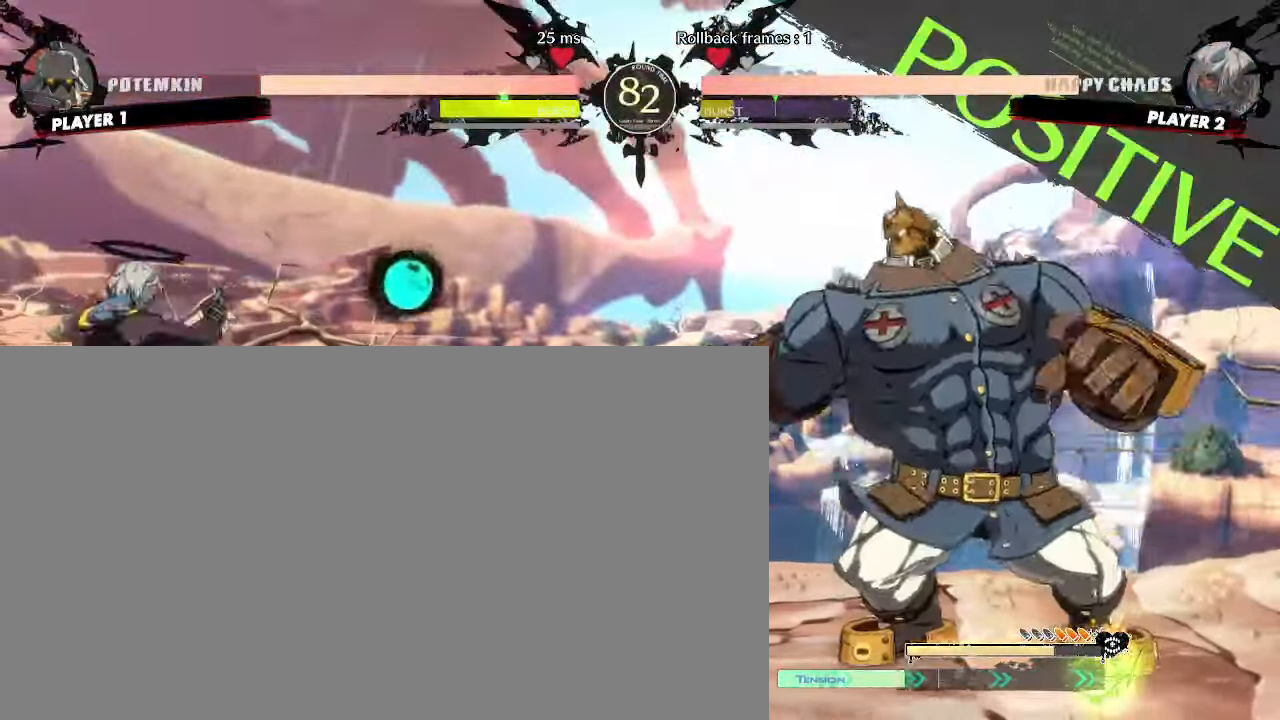
{"dt_ms": 500, "buttons": [], "events": [[50, "DPAD_DOWN", "down"], [117, "DPAD_DOWN", "up"], [200, "DPAD_DOWN", "down"], [267, "DPAD_DOWN", "up"]]}
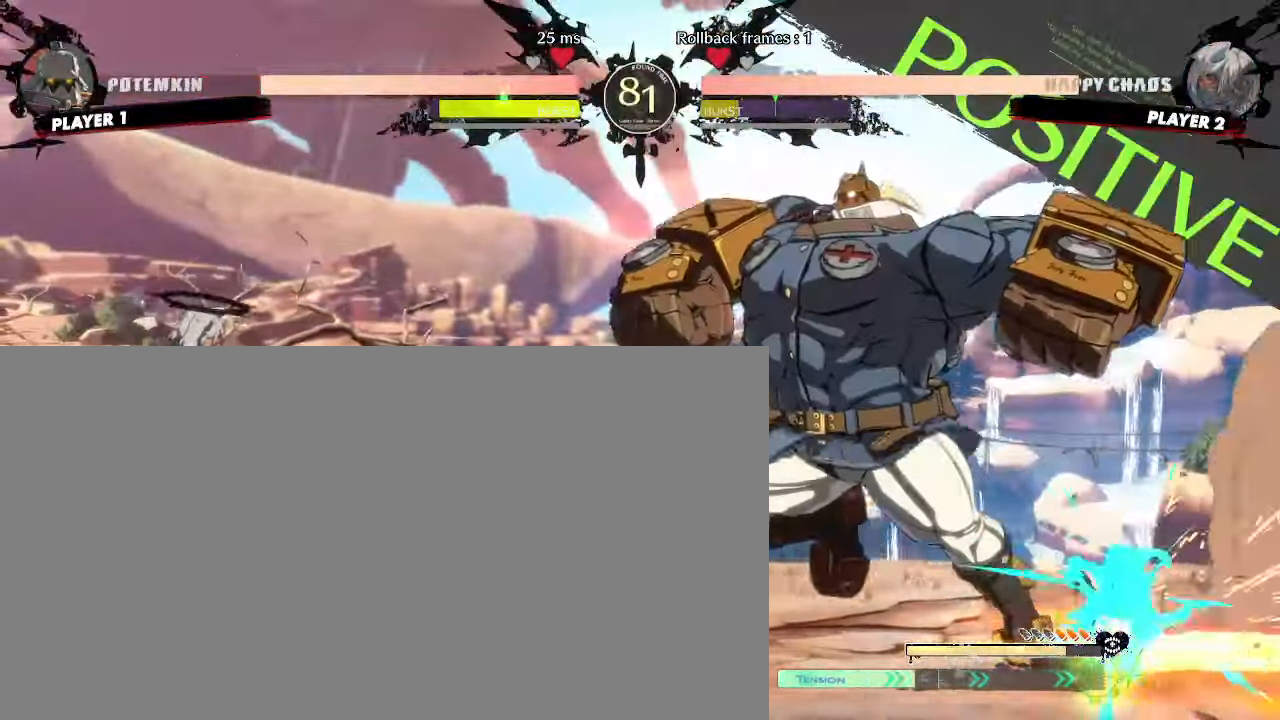
{"dt_ms": 500, "buttons": [], "events": [[183, "DPAD_UP", "down"], [300, "DPAD_UP", "up"]]}
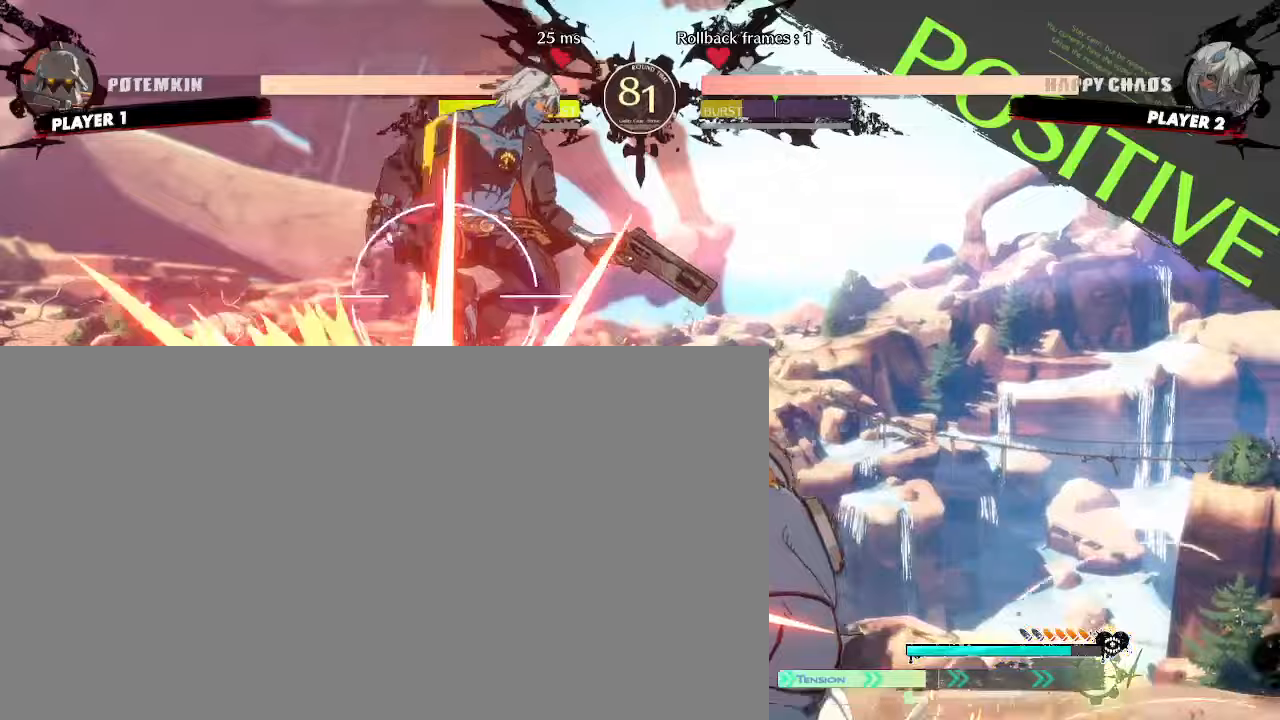
{"dt_ms": 1000, "buttons": ["DPAD_DOWN"]}
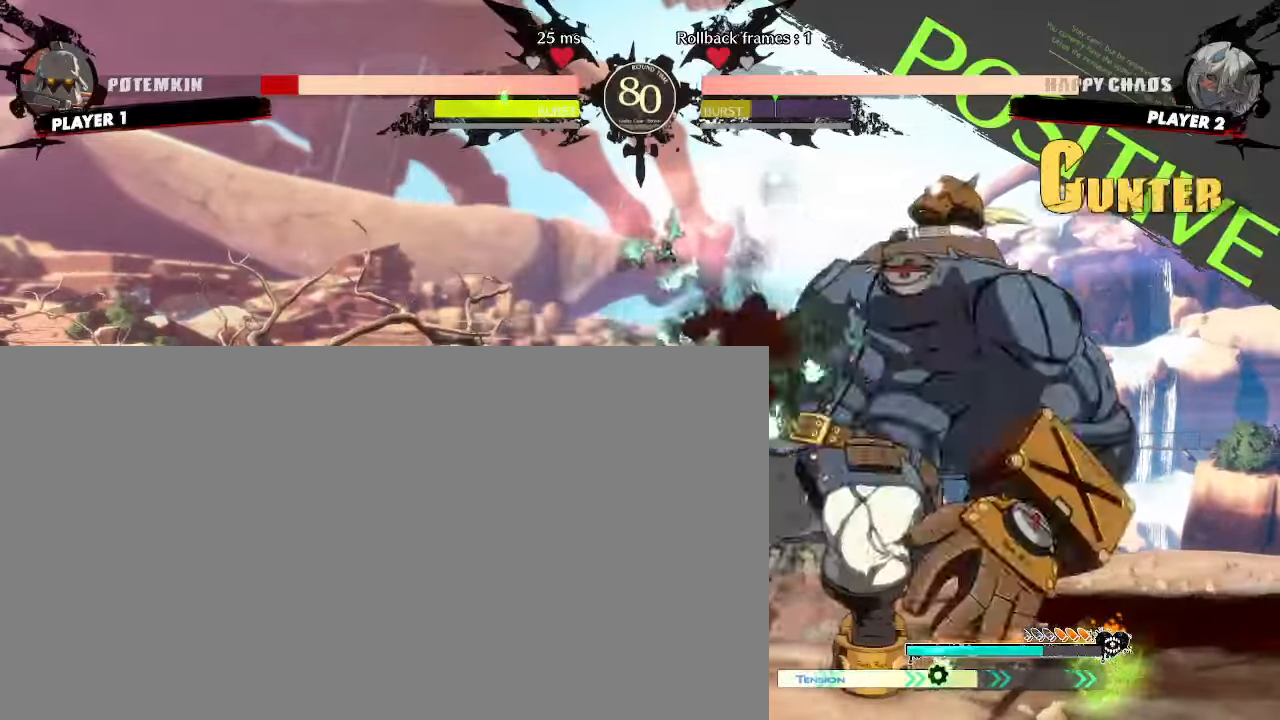
{"dt_ms": 500, "buttons": [], "events": [[50, "DPAD_DOWN", "up"], [317, "DPAD_DOWN", "down"], [317, "HS", "down"], [450, "DPAD_DOWN", "up"], [450, "HS", "up"]]}
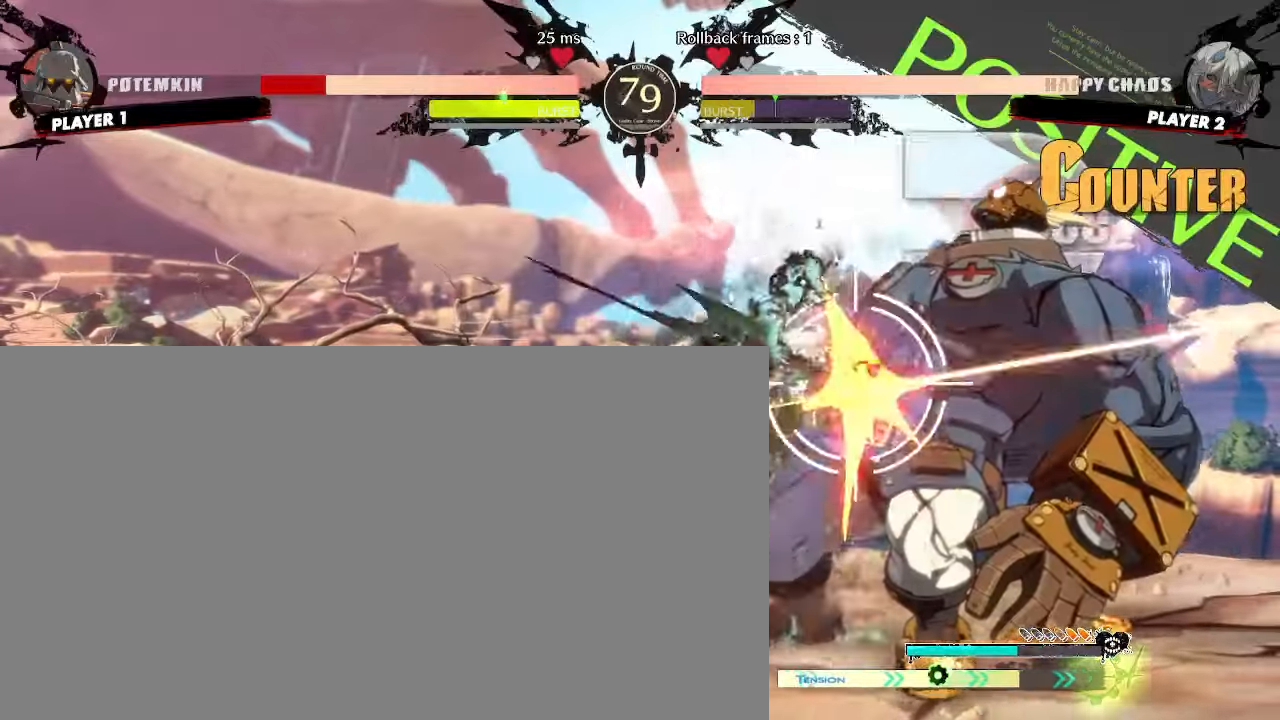
{"dt_ms": 500, "buttons": ["DPAD_DOWN", "DPAD_LEFT"], "events": [[33, "DPAD_DOWN", "down"], [317, "DPAD_LEFT", "down"], [383, "DPAD_DOWN", "up"], [433, "DPAD_LEFT", "up"], [467, "DPAD_DOWN", "down"], [467, "DPAD_LEFT", "down"]]}
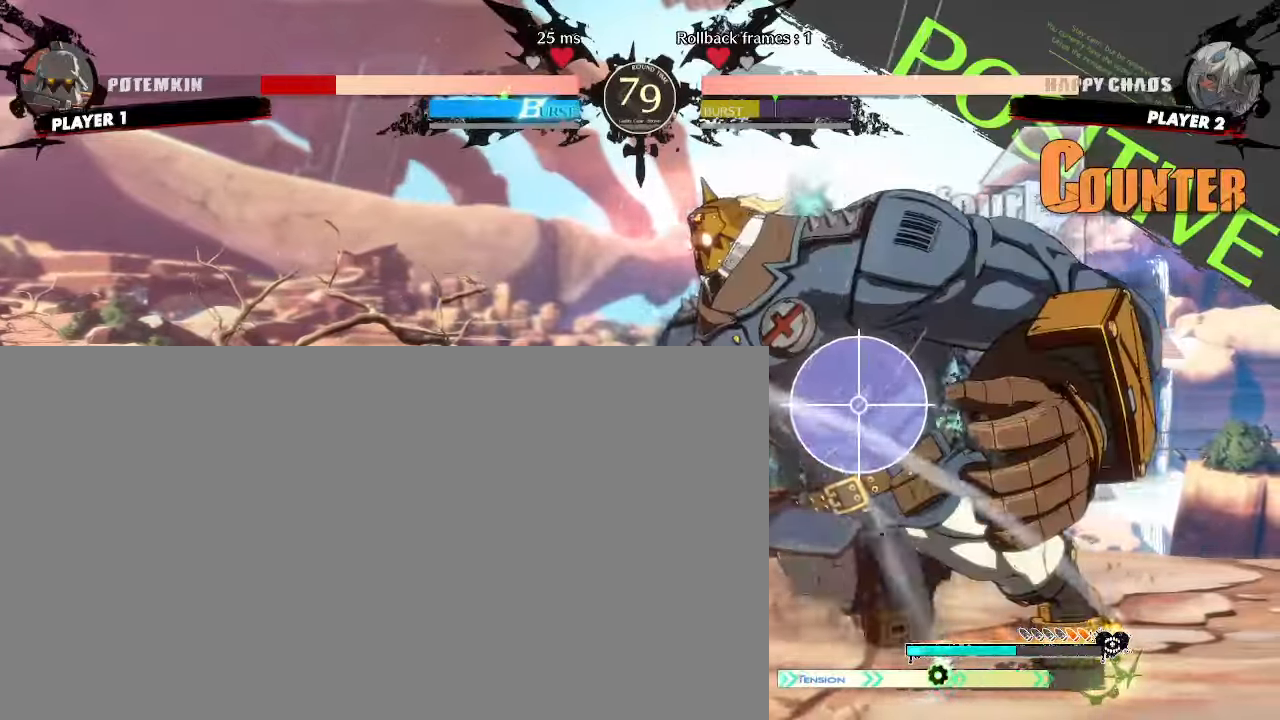
{"dt_ms": 500, "buttons": ["DPAD_LEFT"], "events": [[17, "DPAD_DOWN", "up"], [33, "DPAD_LEFT", "up"], [450, "DPAD_LEFT", "down"]]}